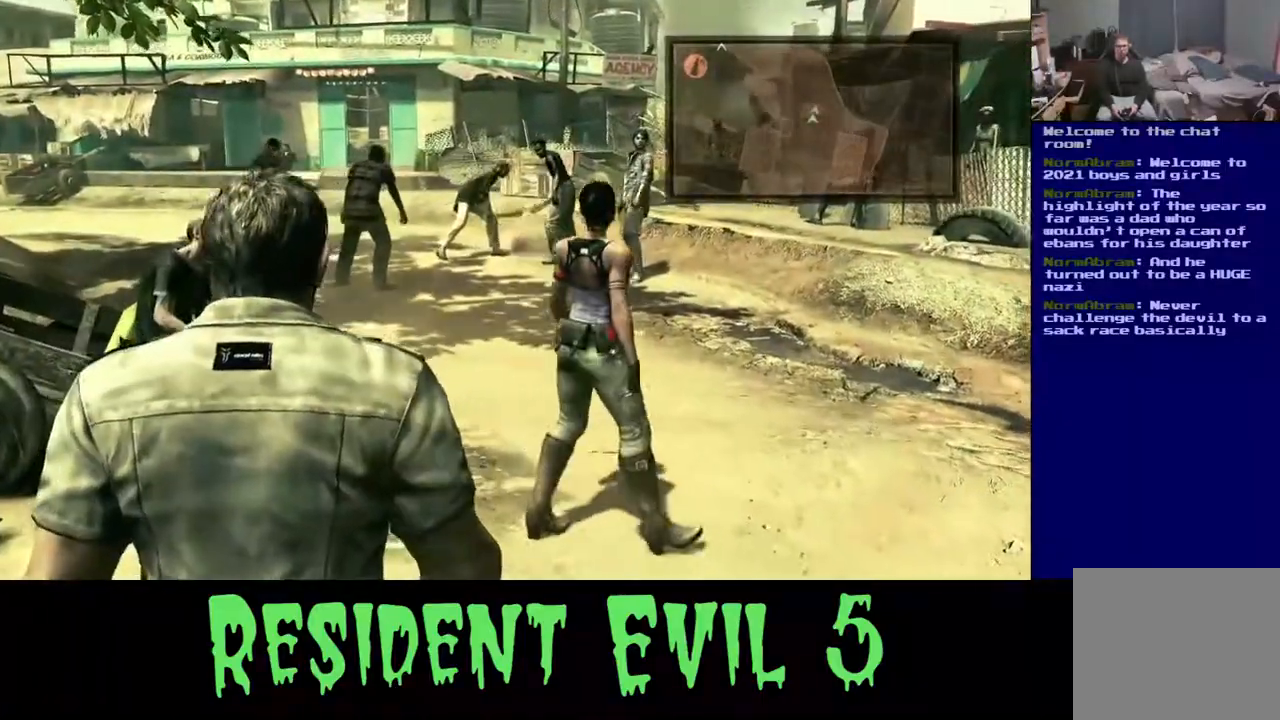
Gameplay with a controller (Xbox layout); each line is a JSON object with the inputs held at the frame after it. "events" lists button and stick changes between this image and that frame as [ms after this image, input, new state], when the widget could be followed in between.
{"buttons": [], "left_stick": "up-right", "right_stick": "center", "events": [[433, "left_stick", "up-right"]]}
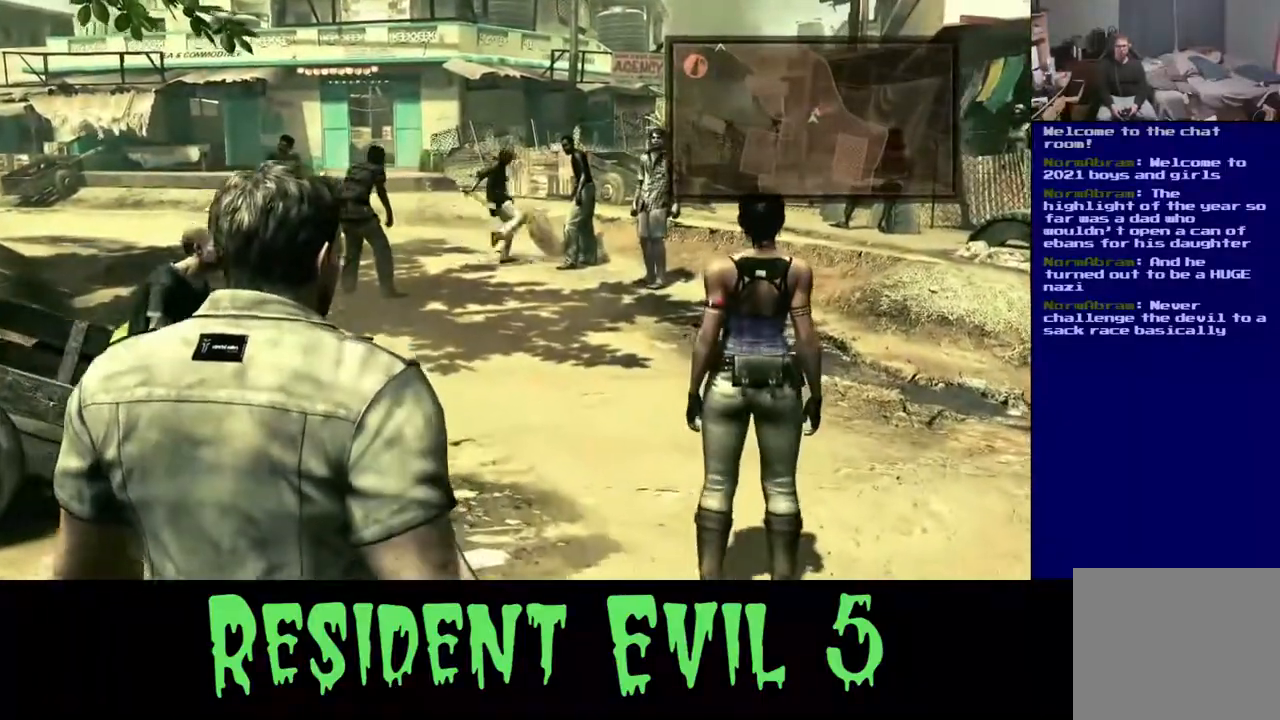
{"buttons": [], "left_stick": "up", "right_stick": "center", "events": [[433, "left_stick", "up"]]}
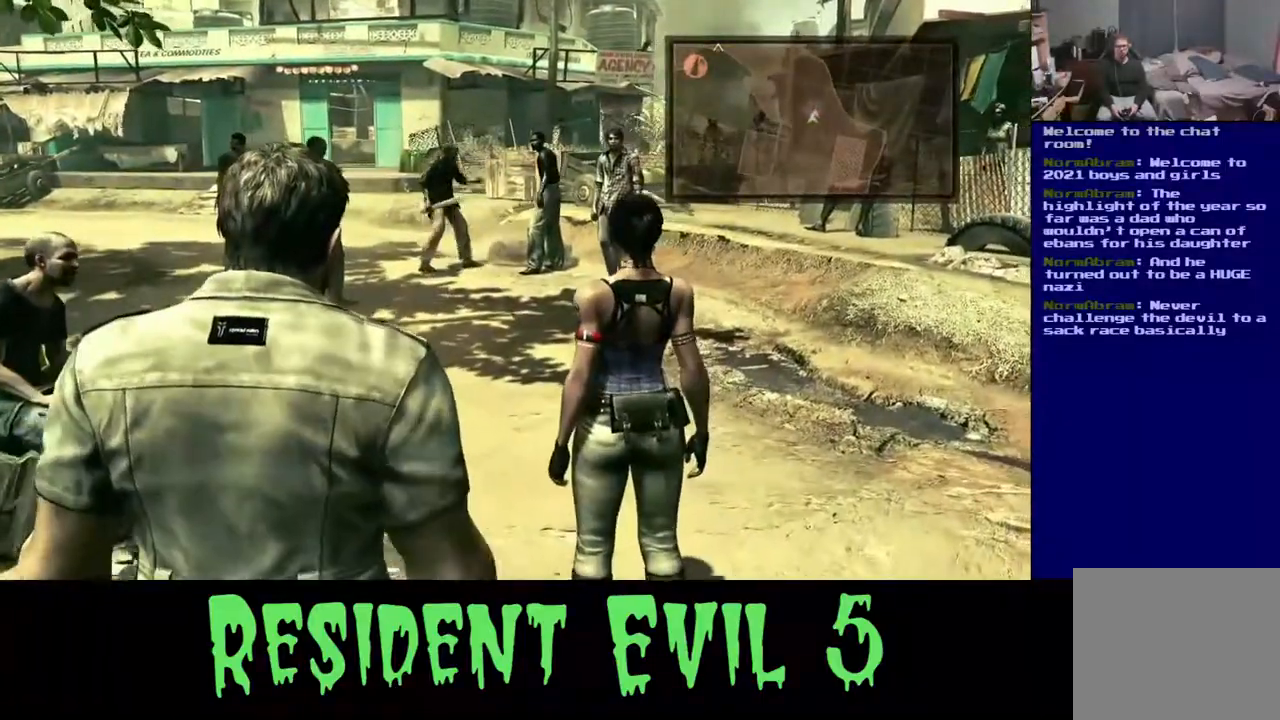
{"buttons": [], "left_stick": "up", "right_stick": "center", "events": []}
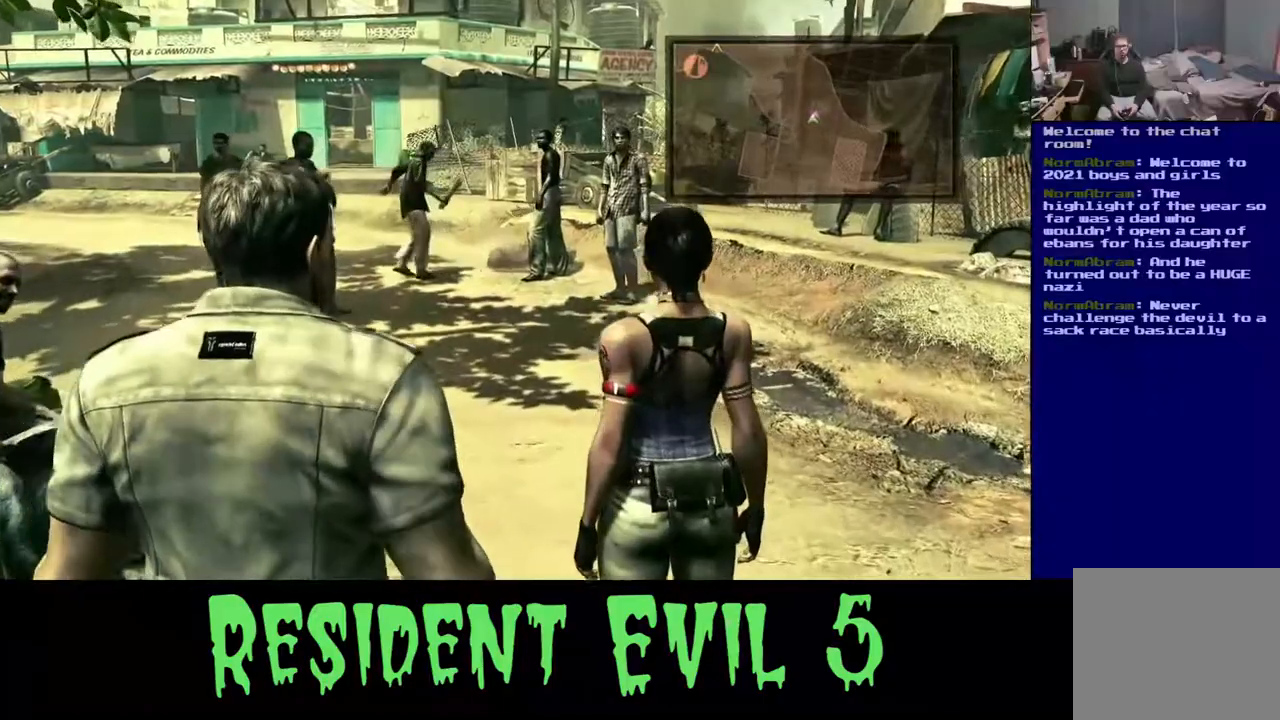
{"buttons": [], "left_stick": "up", "right_stick": "center", "events": [[117, "left_stick", "up-right"], [383, "left_stick", "up"]]}
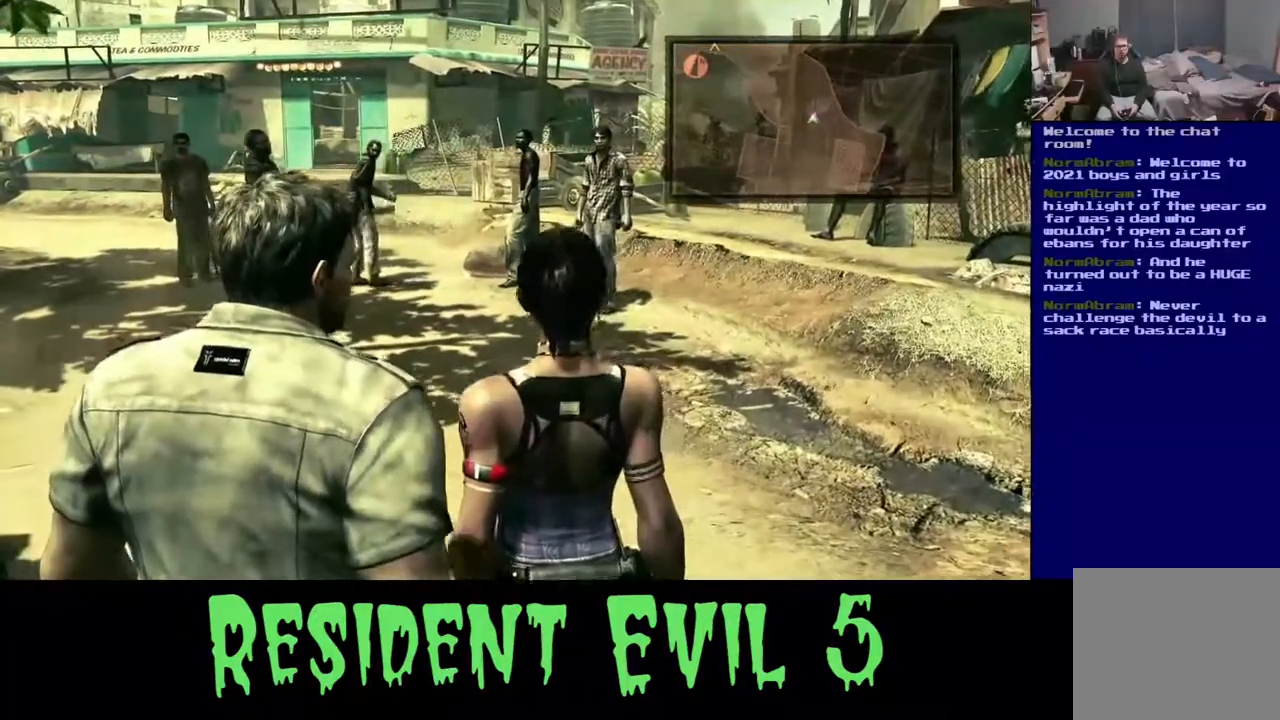
{"buttons": [], "left_stick": "up", "right_stick": "down", "events": [[417, "right_stick", "down"]]}
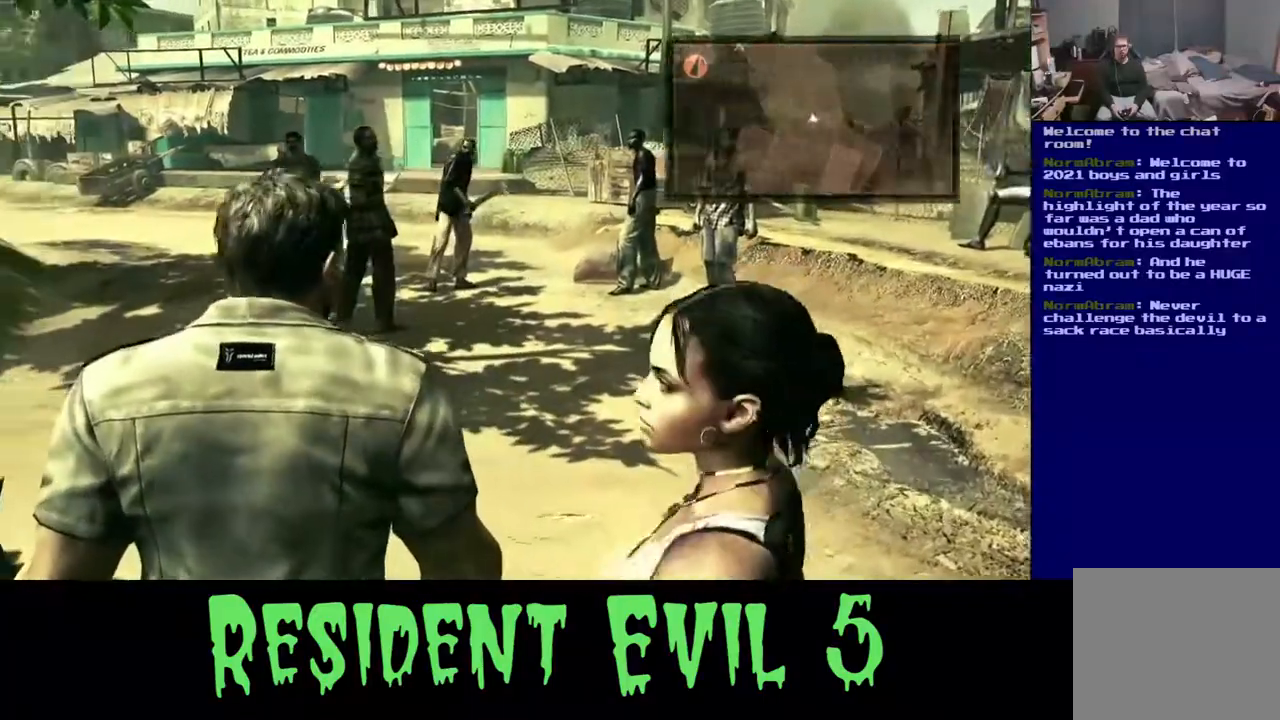
{"buttons": [], "left_stick": "up", "right_stick": "center", "events": [[467, "right_stick", "center"]]}
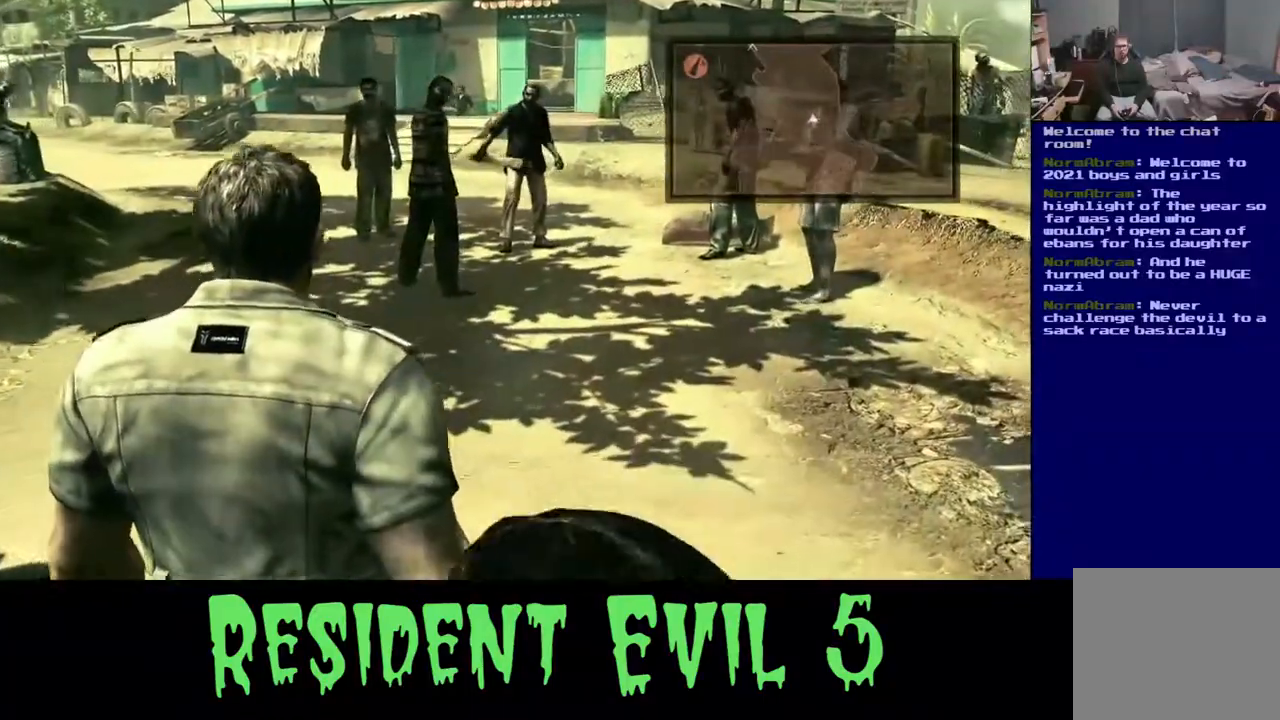
{"buttons": [], "left_stick": "up", "right_stick": "right", "events": [[450, "right_stick", "right"]]}
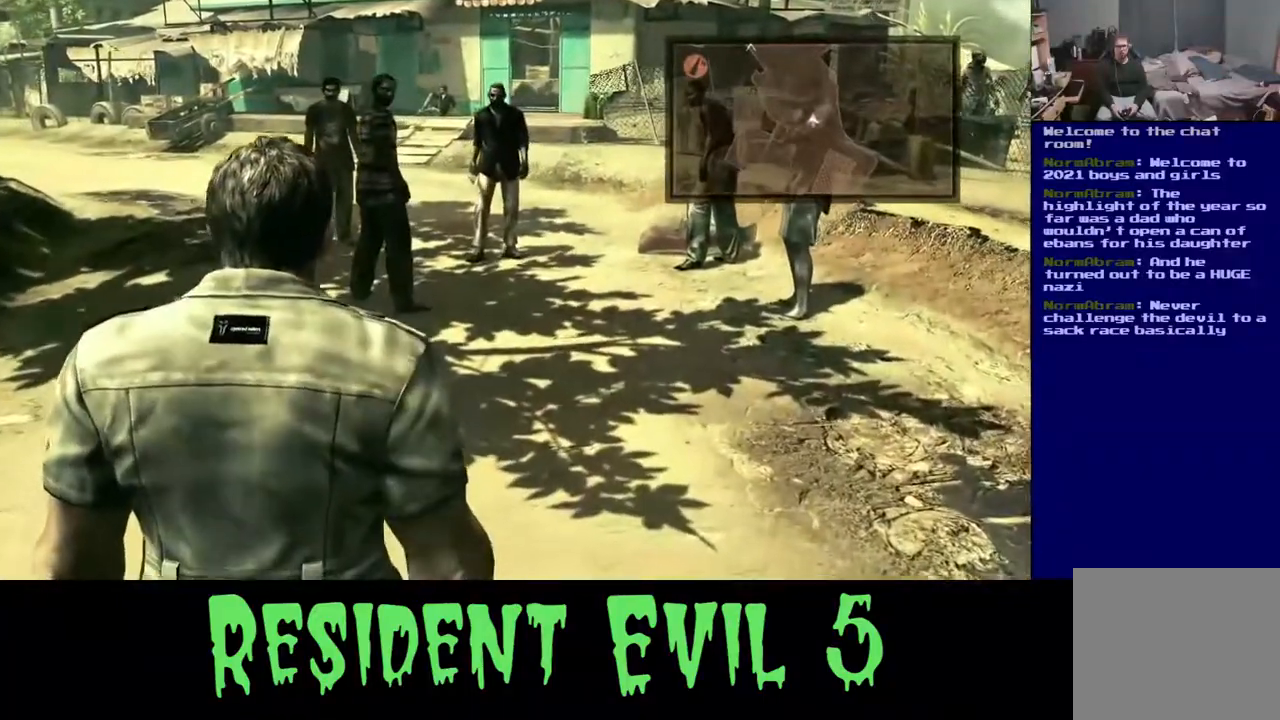
{"buttons": [], "left_stick": "center", "right_stick": "center", "events": [[133, "right_stick", "center"], [383, "left_stick", "center"]]}
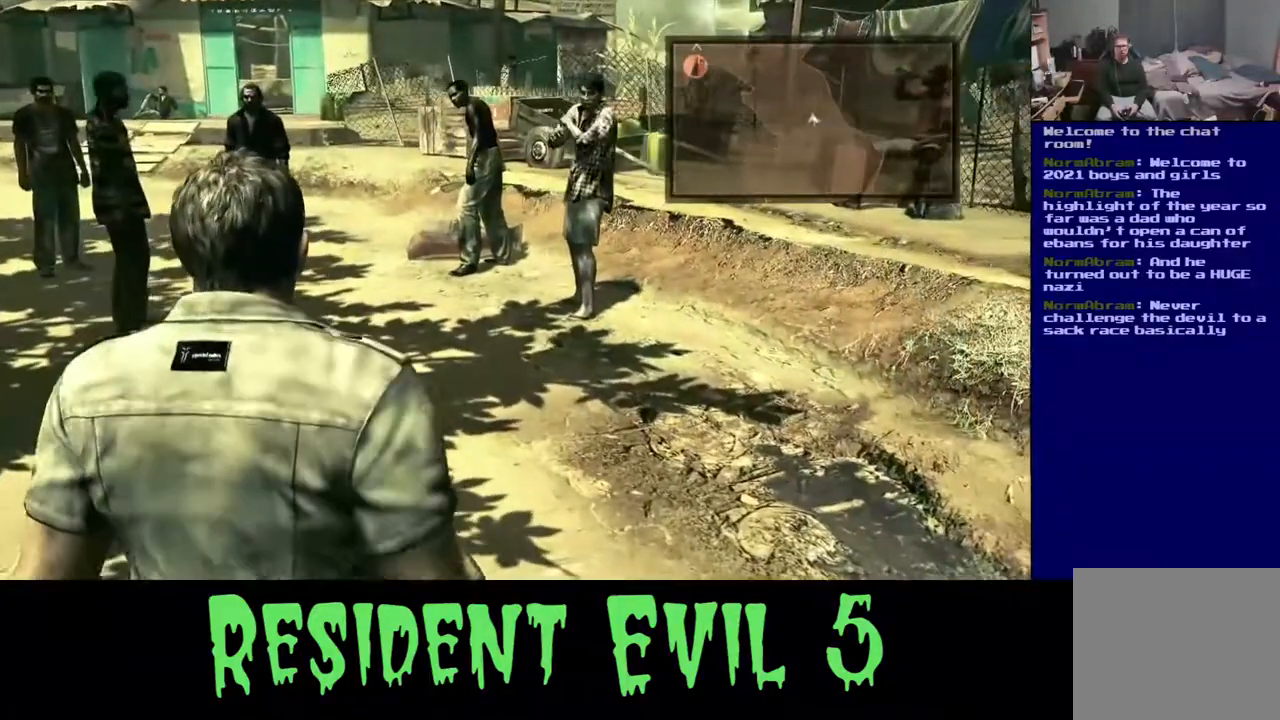
{"buttons": [], "left_stick": "center", "right_stick": "center", "events": []}
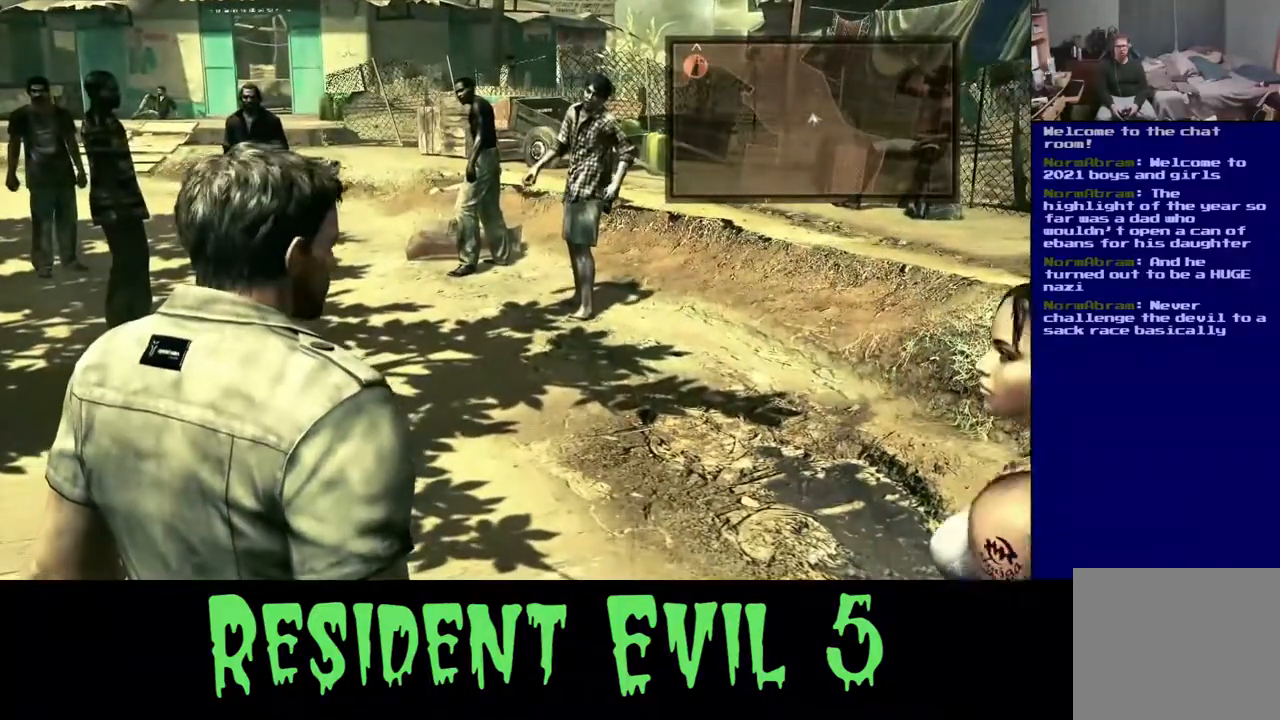
{"buttons": [], "left_stick": "up", "right_stick": "center", "events": [[250, "left_stick", "up"]]}
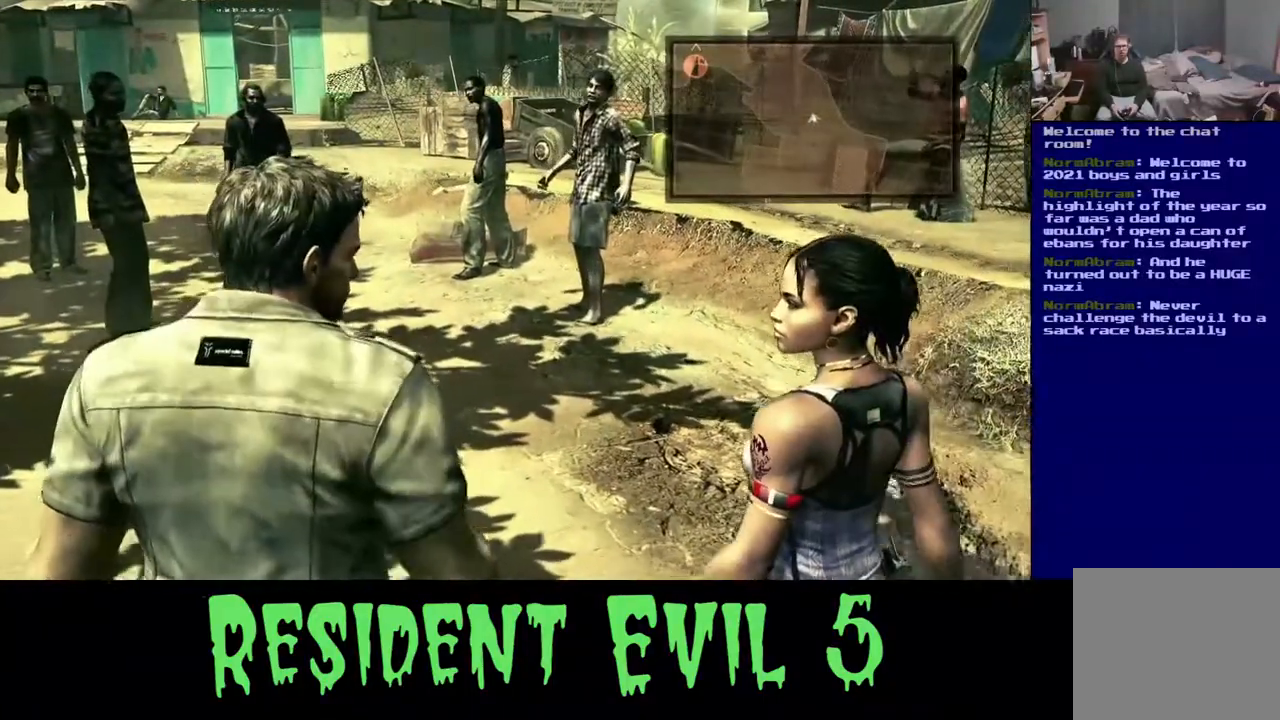
{"buttons": [], "left_stick": "up", "right_stick": "center", "events": []}
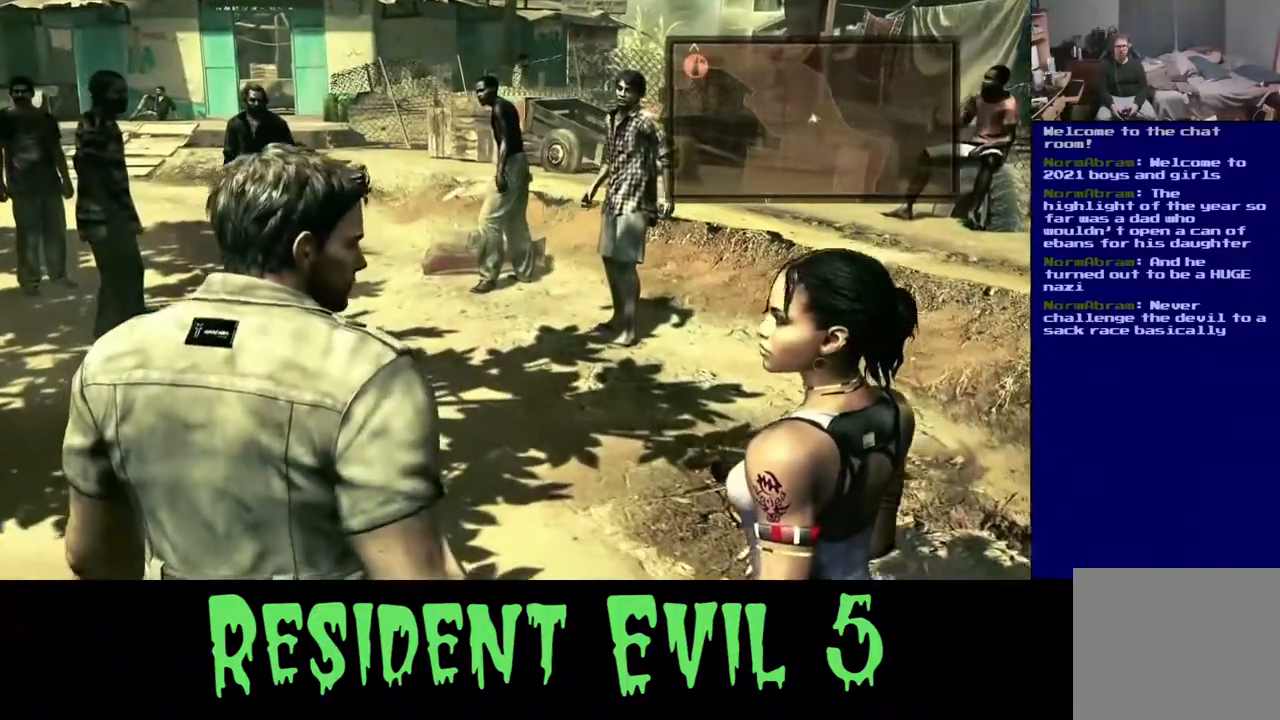
{"buttons": [], "left_stick": "up", "right_stick": "center", "events": []}
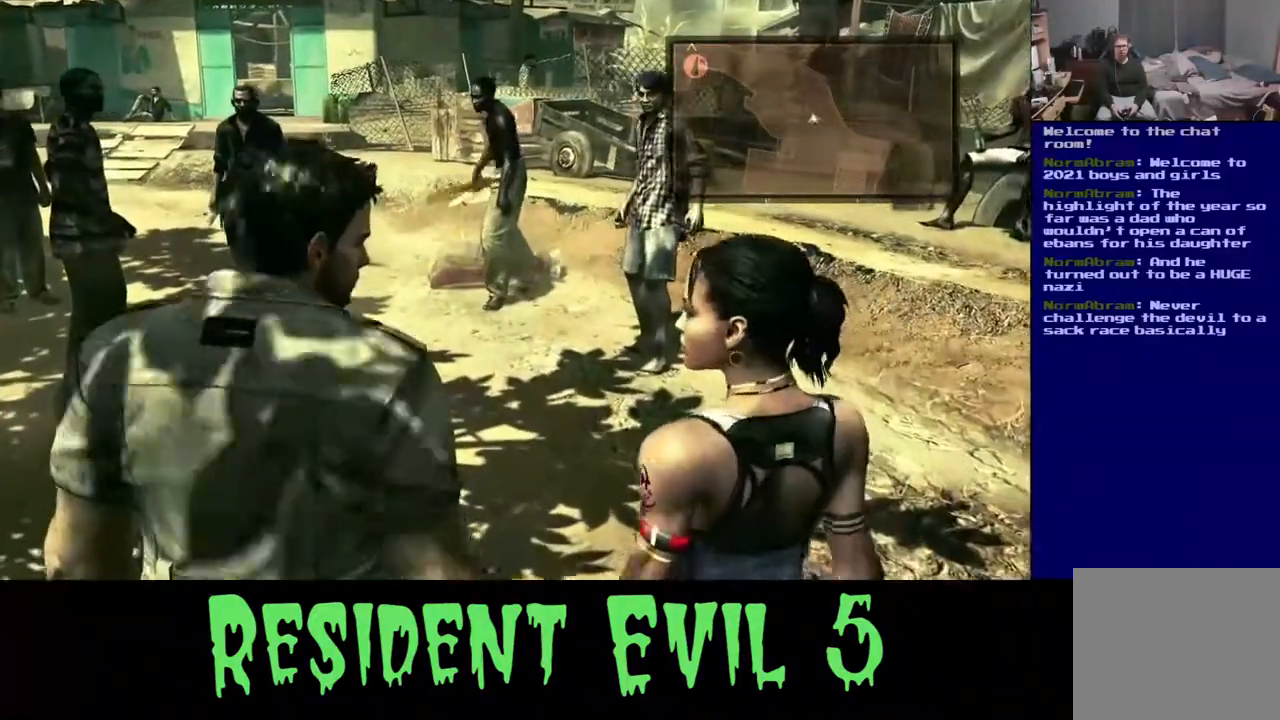
{"buttons": [], "left_stick": "up", "right_stick": "center", "events": []}
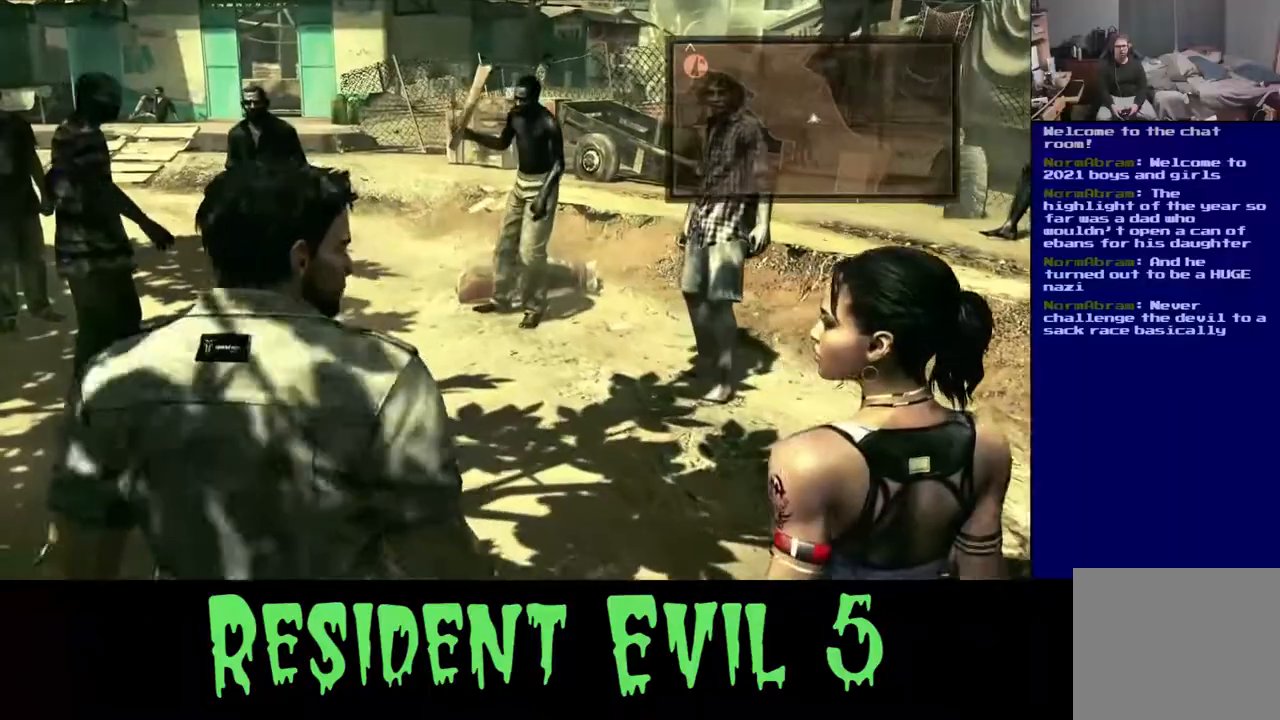
{"buttons": [], "left_stick": "up", "right_stick": "center", "events": []}
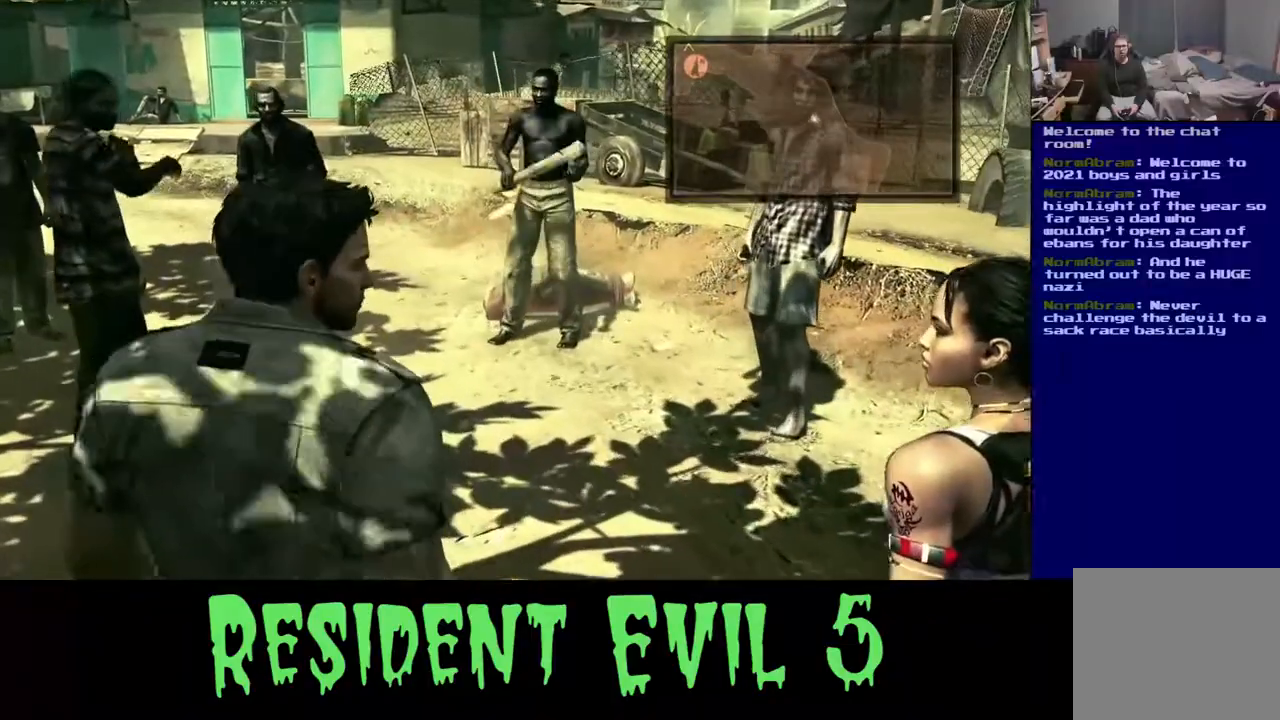
{"buttons": [], "left_stick": "up", "right_stick": "center", "events": []}
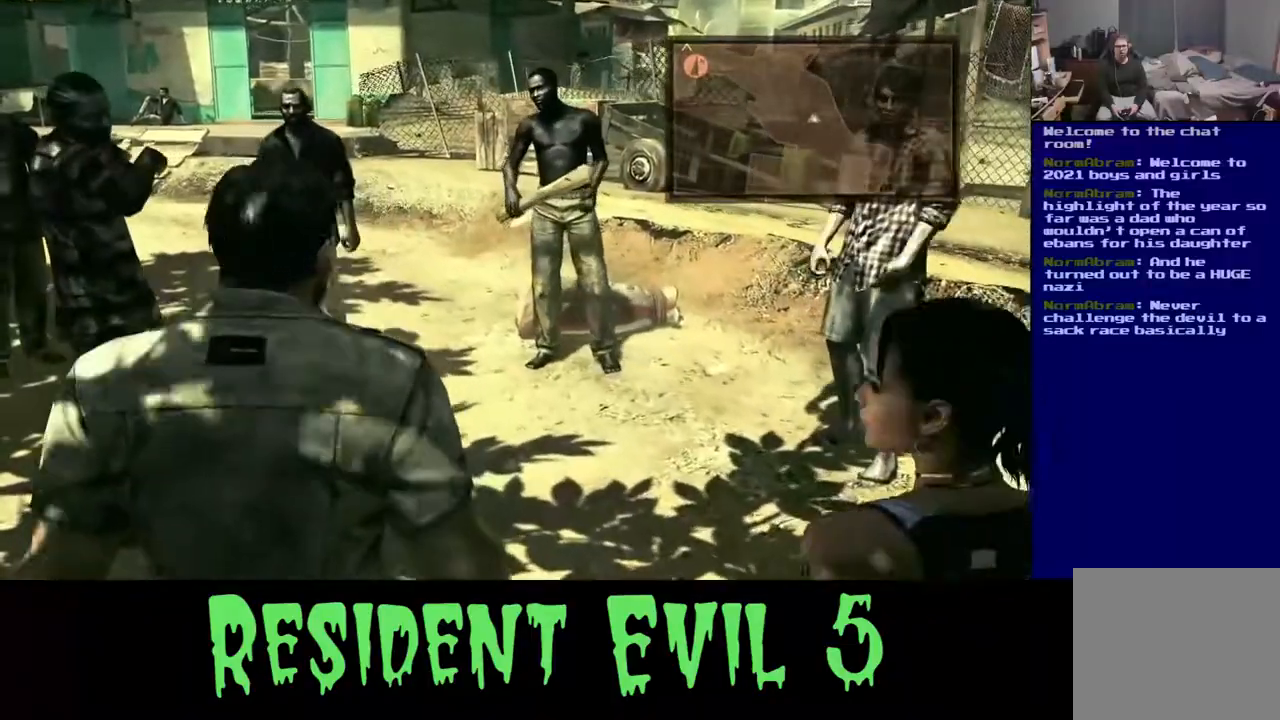
{"buttons": [], "left_stick": "up", "right_stick": "center", "events": []}
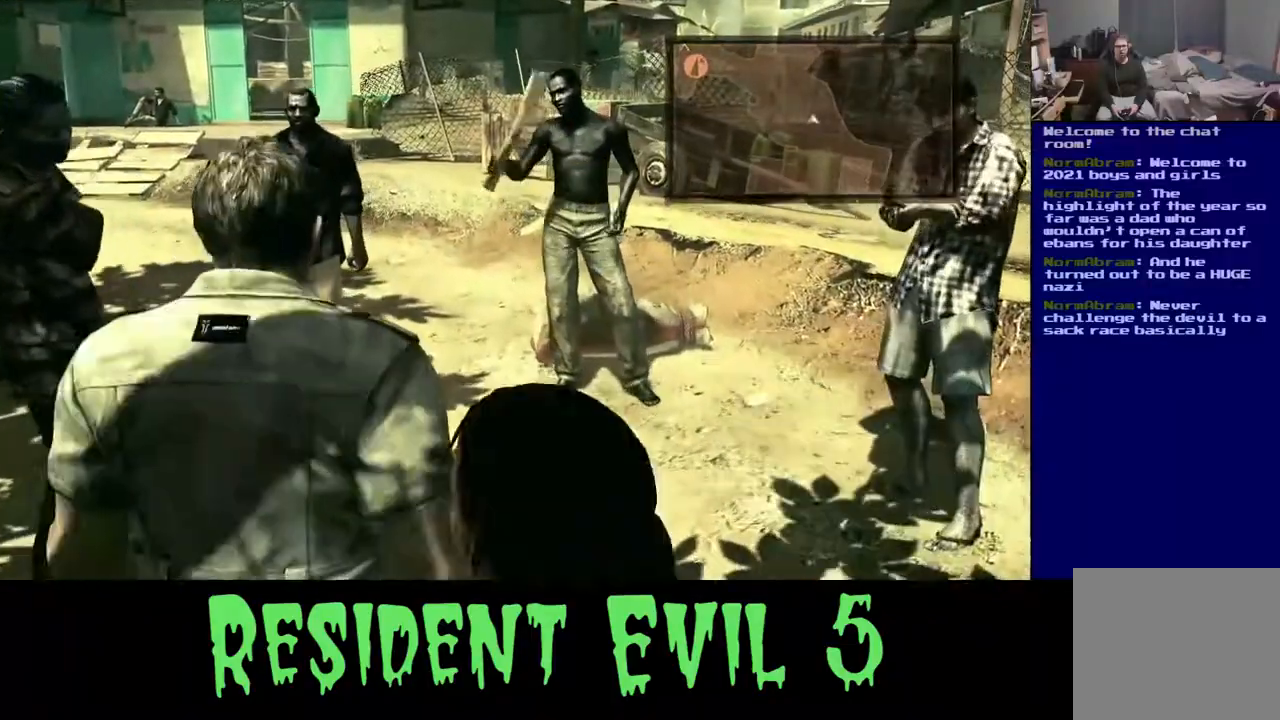
{"buttons": [], "left_stick": "up", "right_stick": "center", "events": []}
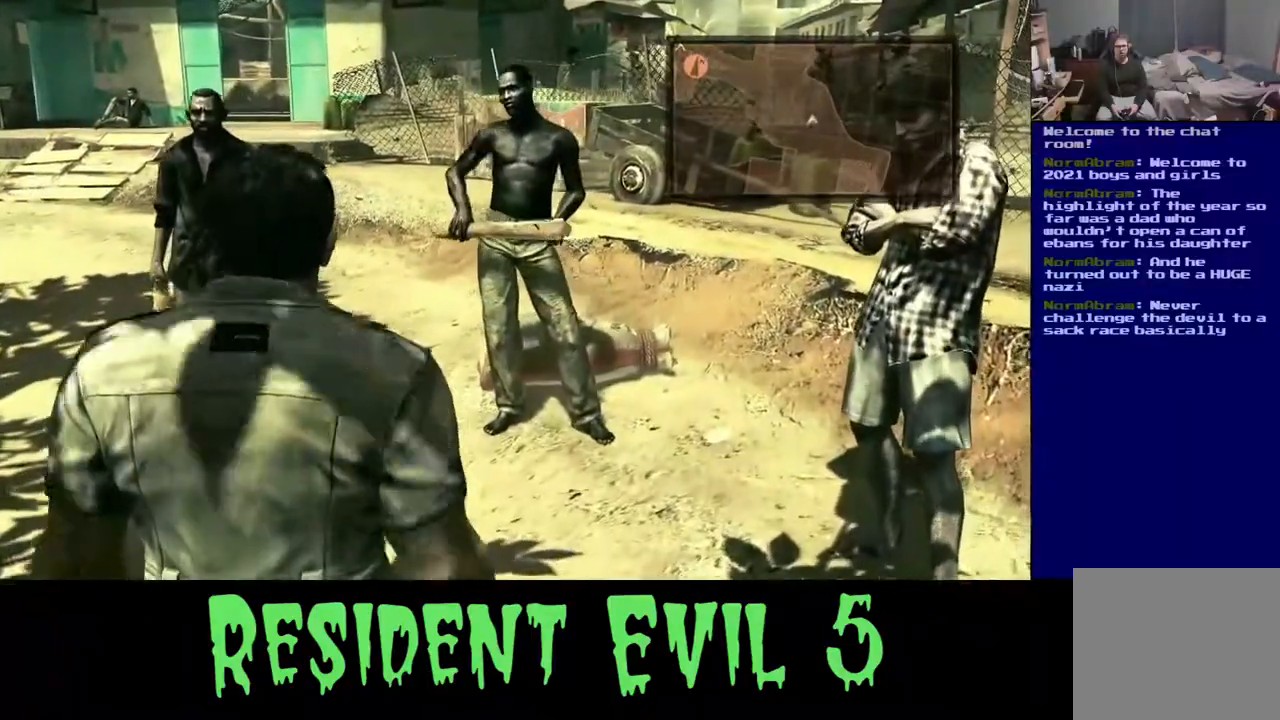
{"buttons": [], "left_stick": "up", "right_stick": "center", "events": []}
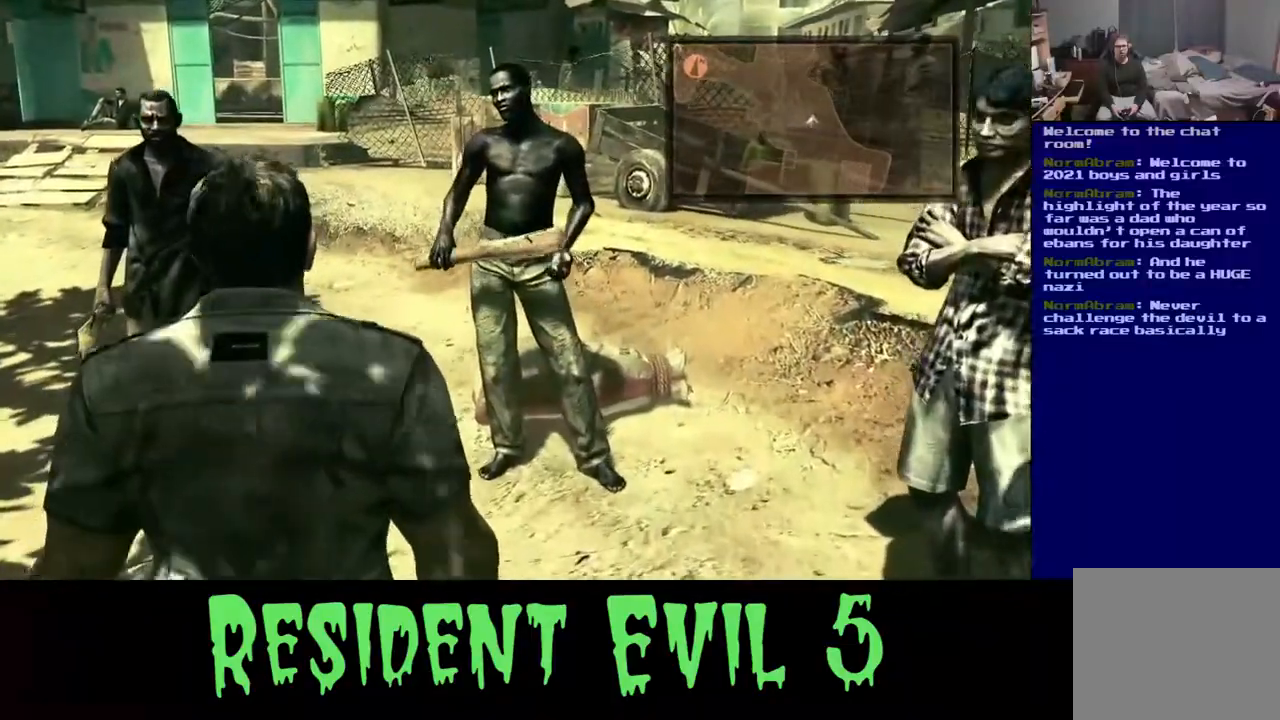
{"buttons": [], "left_stick": "up", "right_stick": "center", "events": []}
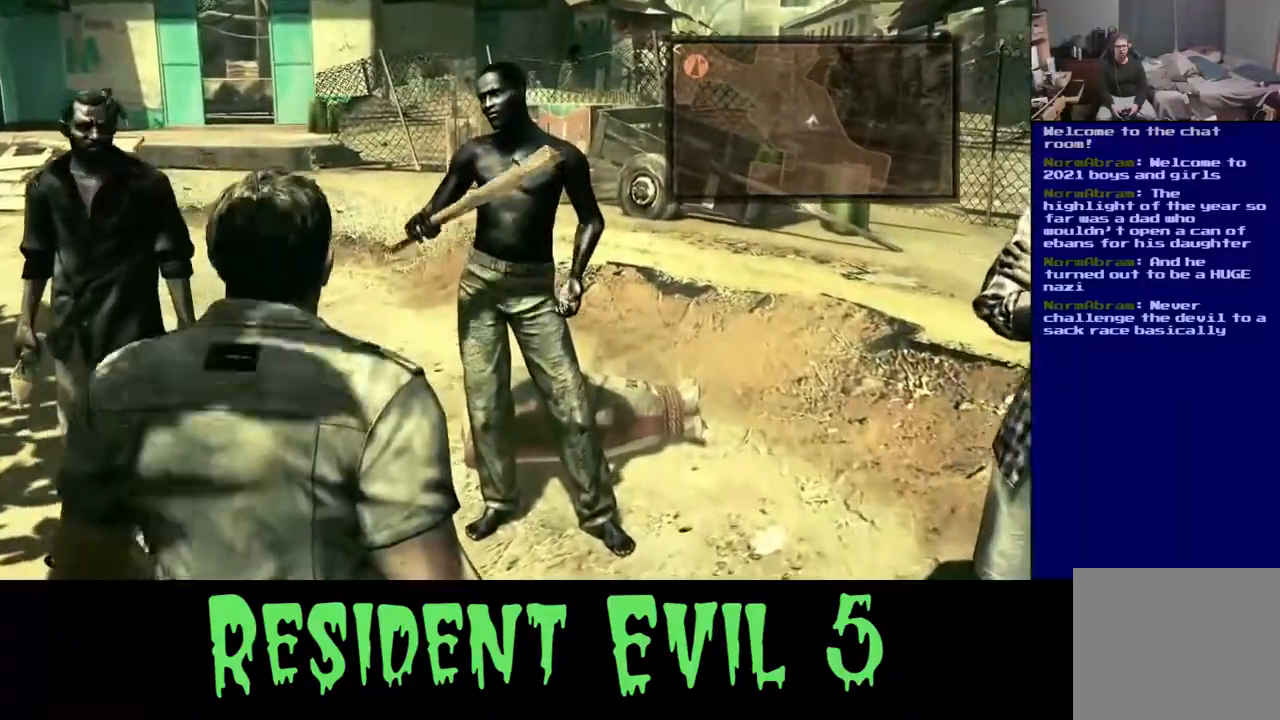
{"buttons": [], "left_stick": "up", "right_stick": "center", "events": [[150, "left_stick", "center"], [483, "left_stick", "up"]]}
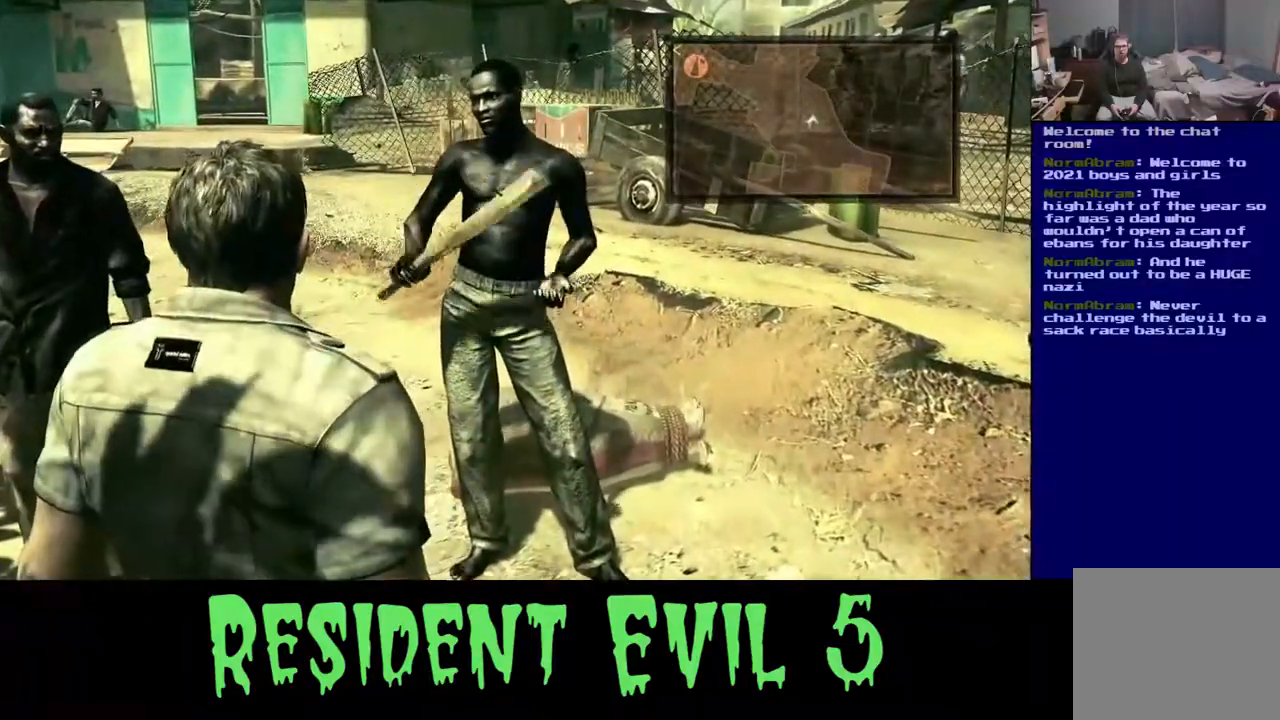
{"buttons": [], "left_stick": "up", "right_stick": "center", "events": []}
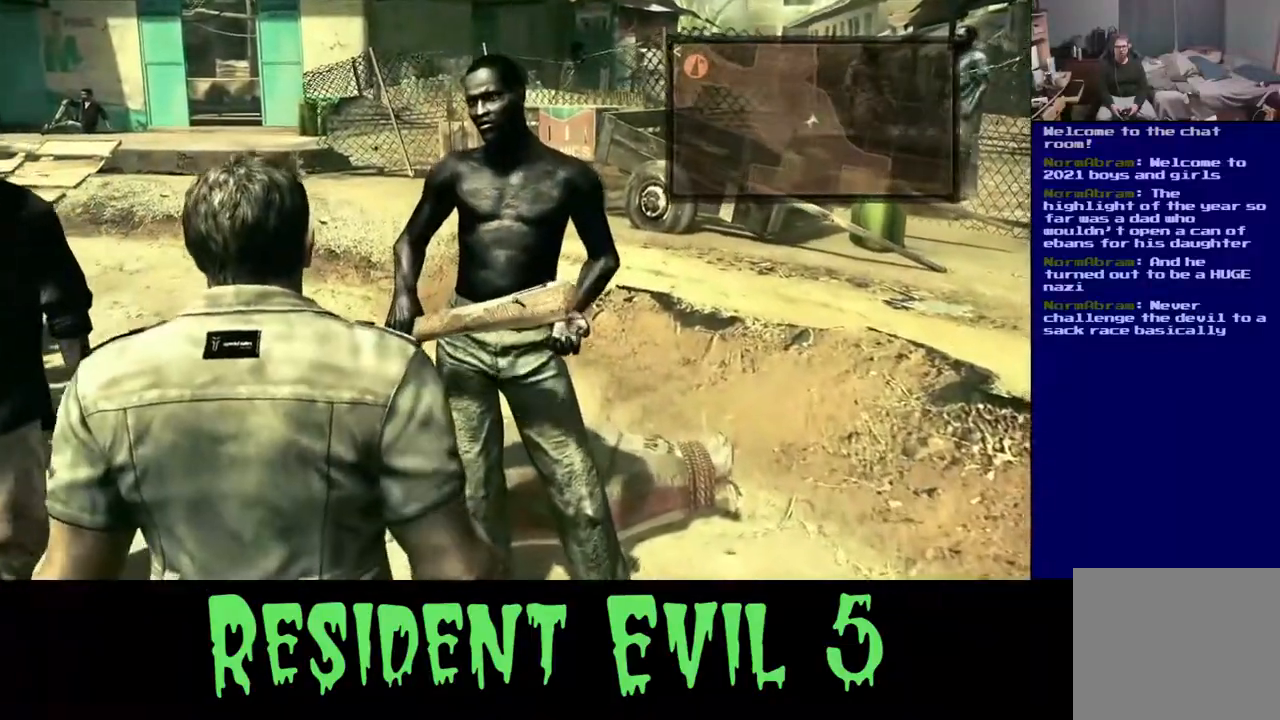
{"buttons": [], "left_stick": "up-left", "right_stick": "right", "events": [[33, "left_stick", "up-left"], [383, "right_stick", "down-right"], [450, "right_stick", "right"]]}
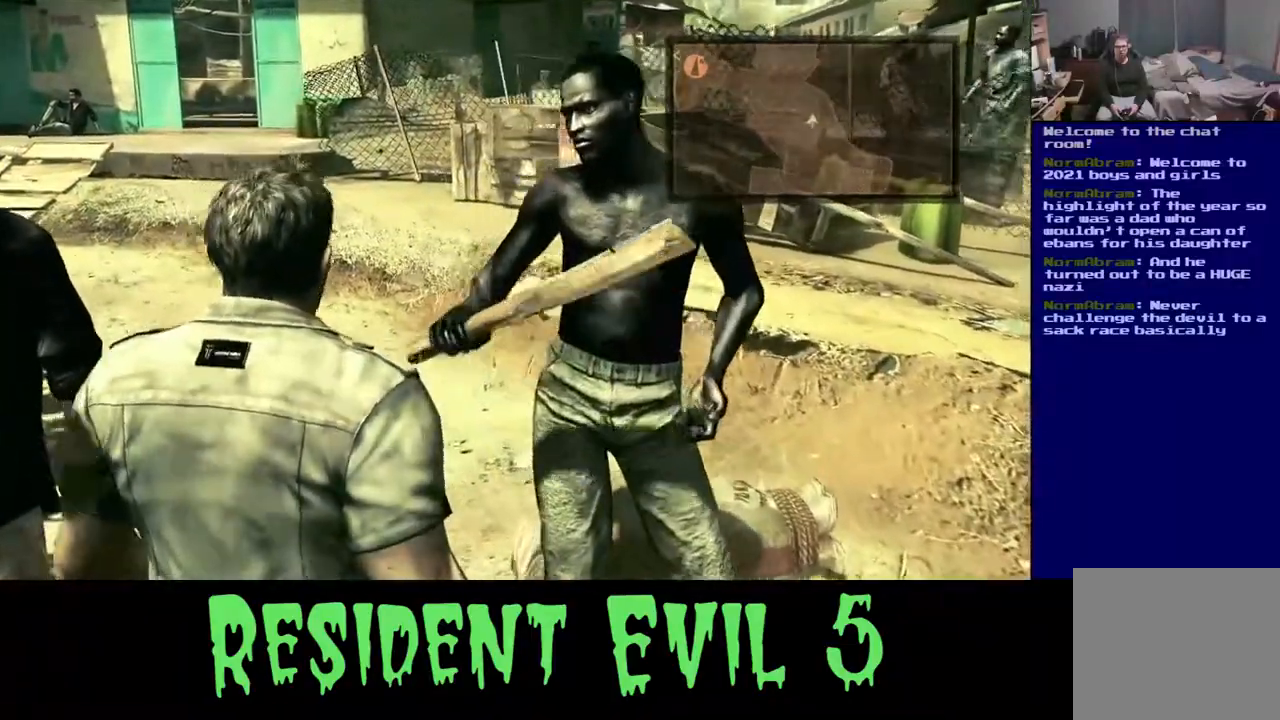
{"buttons": [], "left_stick": "left", "right_stick": "down-right", "events": [[300, "left_stick", "left"], [417, "right_stick", "down-right"]]}
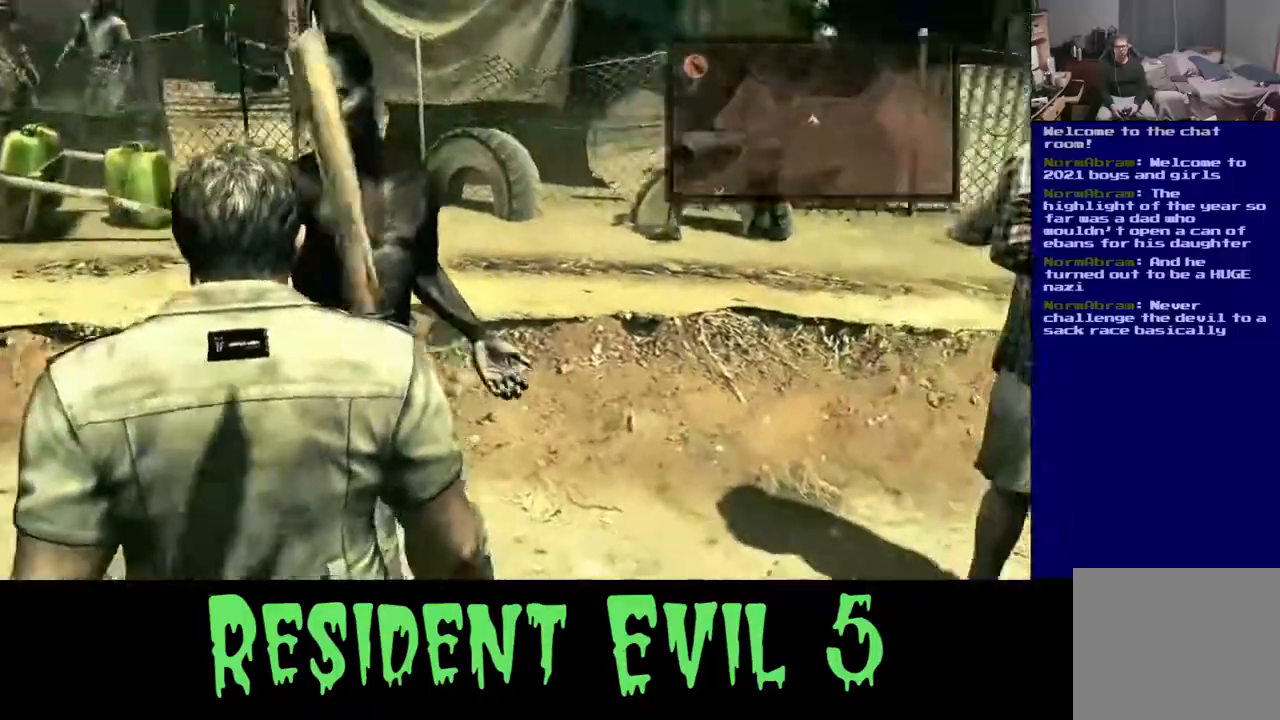
{"buttons": [], "left_stick": "left", "right_stick": "center", "events": [[67, "right_stick", "down"], [417, "right_stick", "center"]]}
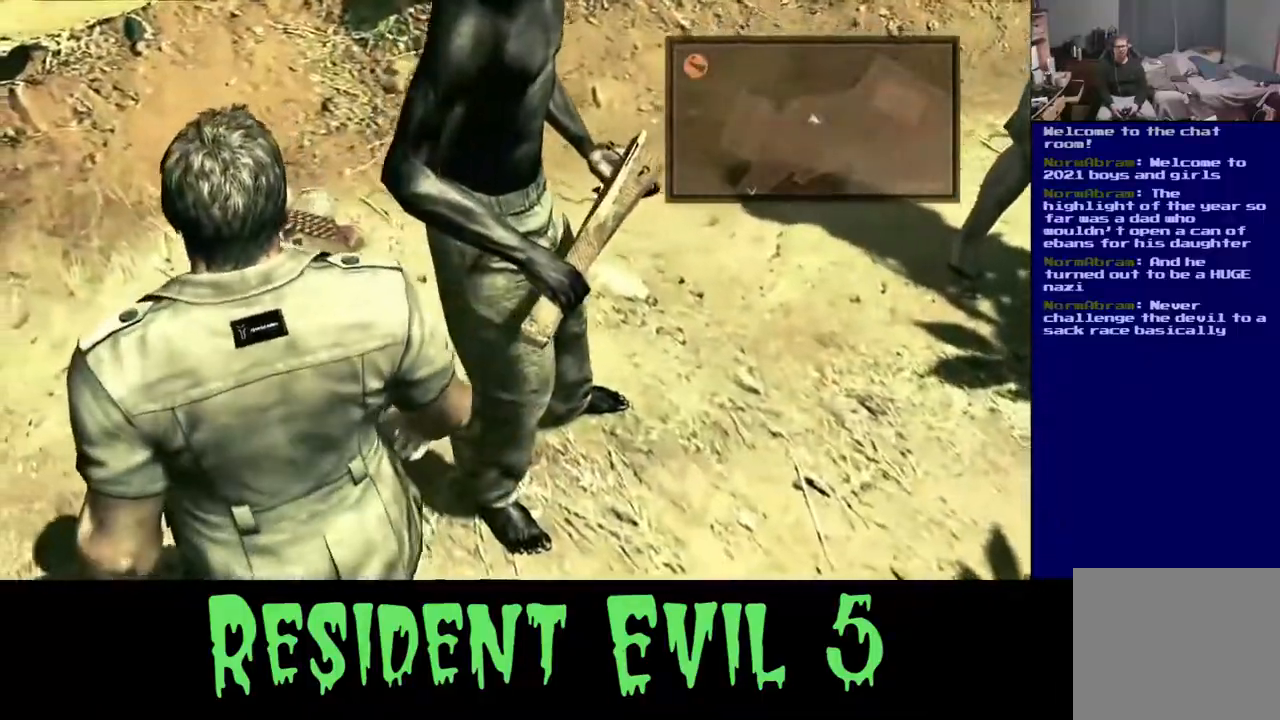
{"buttons": [], "left_stick": "up-left", "right_stick": "down", "events": [[133, "right_stick", "down"], [433, "left_stick", "up-left"]]}
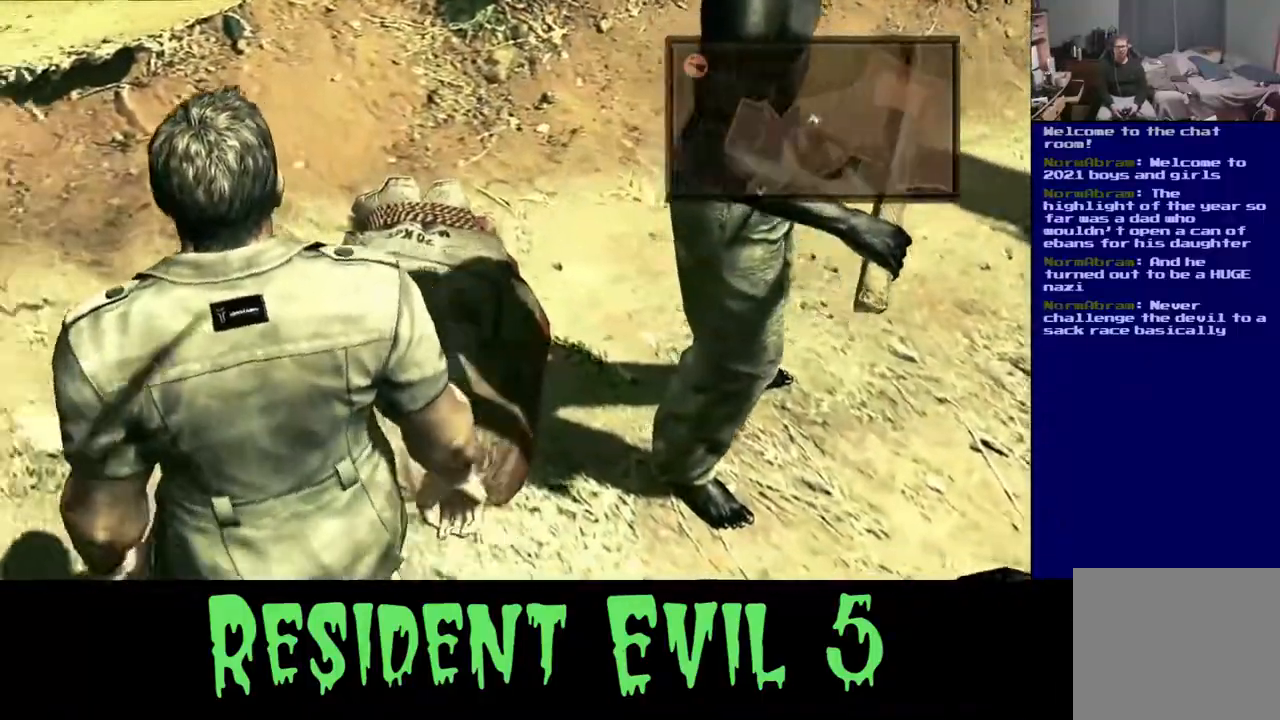
{"buttons": [], "left_stick": "down-left", "right_stick": "down", "events": [[17, "left_stick", "center"], [500, "left_stick", "down-left"]]}
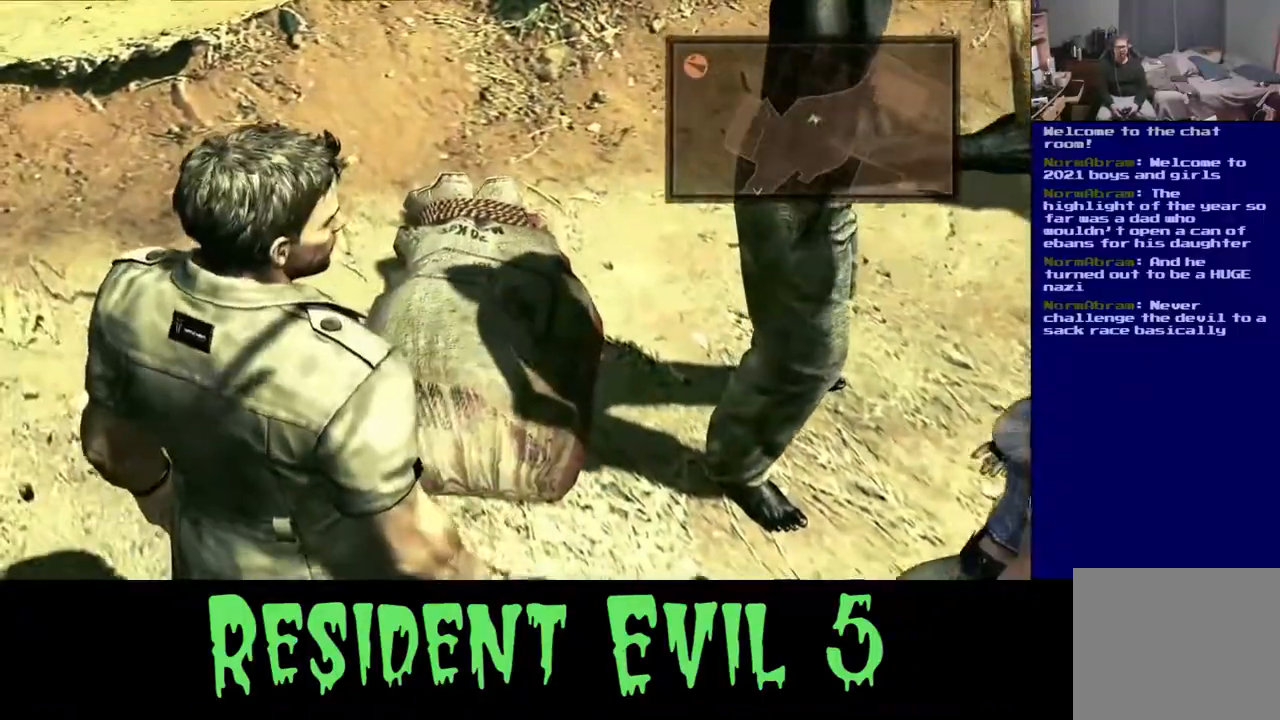
{"buttons": [], "left_stick": "center", "right_stick": "down", "events": [[167, "left_stick", "center"]]}
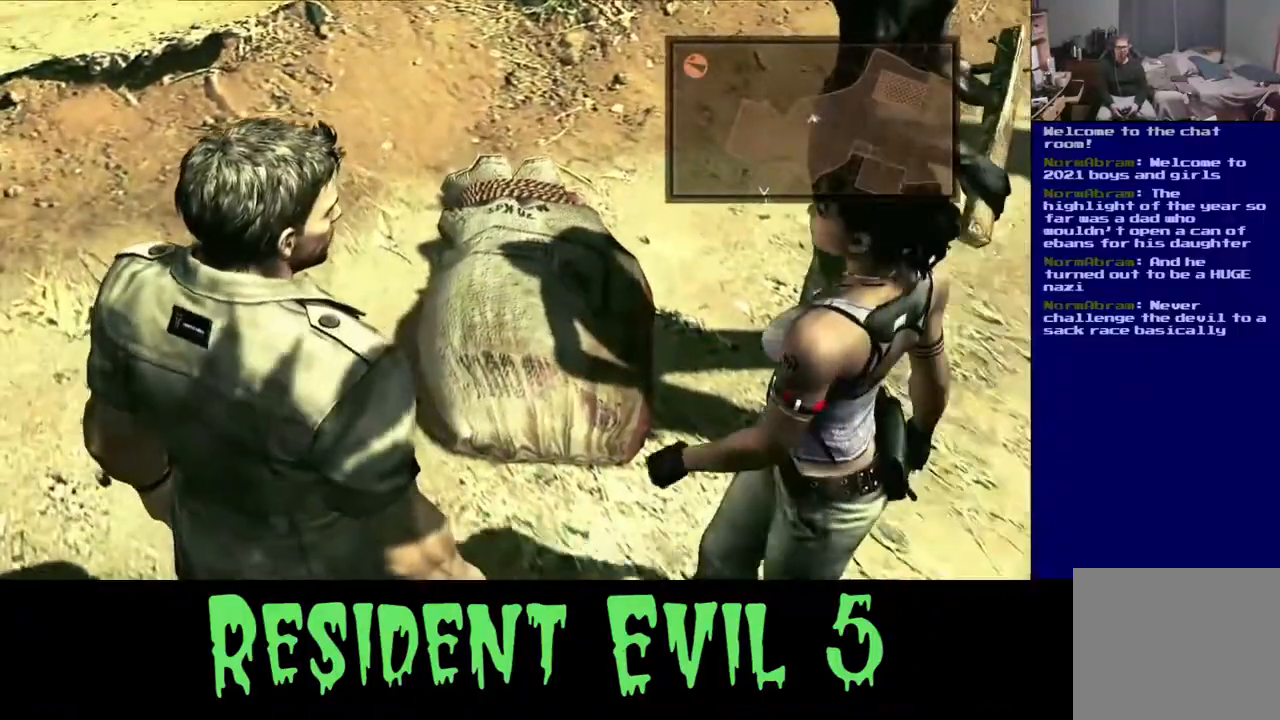
{"buttons": [], "left_stick": "up-right", "right_stick": "right", "events": [[117, "right_stick", "down-right"], [350, "right_stick", "right"], [500, "left_stick", "up-right"]]}
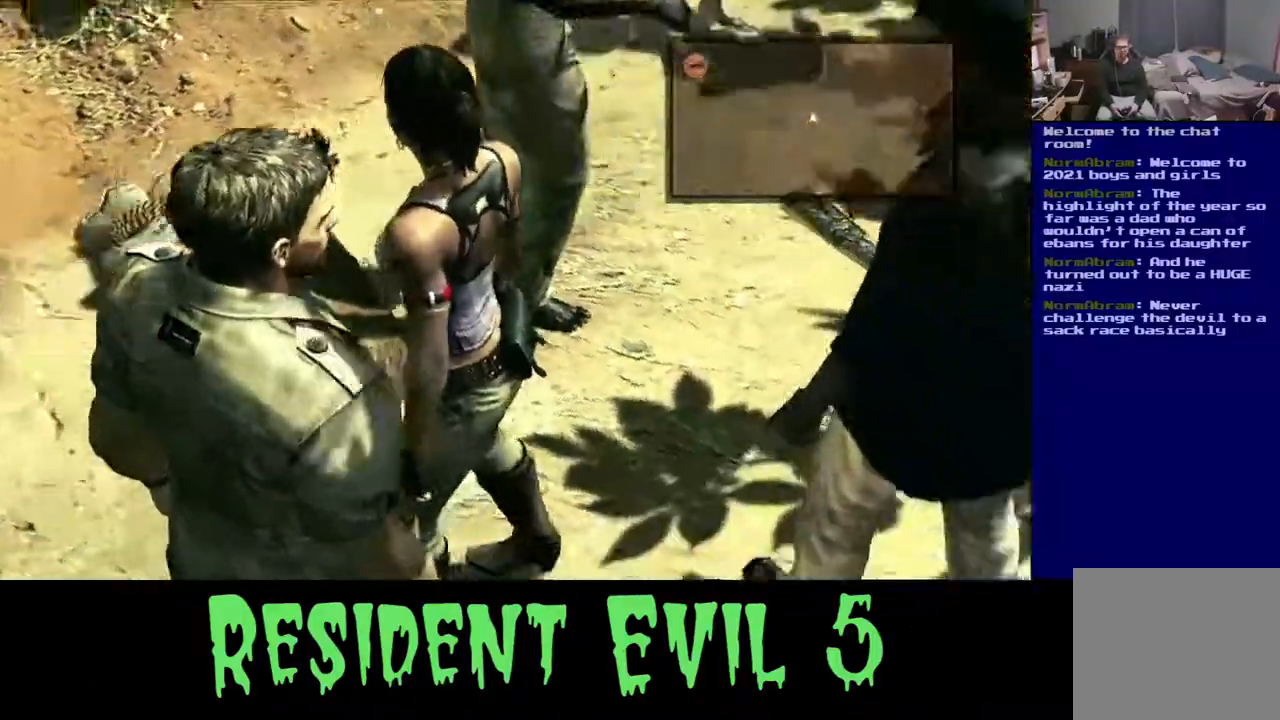
{"buttons": [], "left_stick": "up", "right_stick": "center", "events": [[33, "right_stick", "up-right"], [250, "right_stick", "center"], [350, "left_stick", "up"]]}
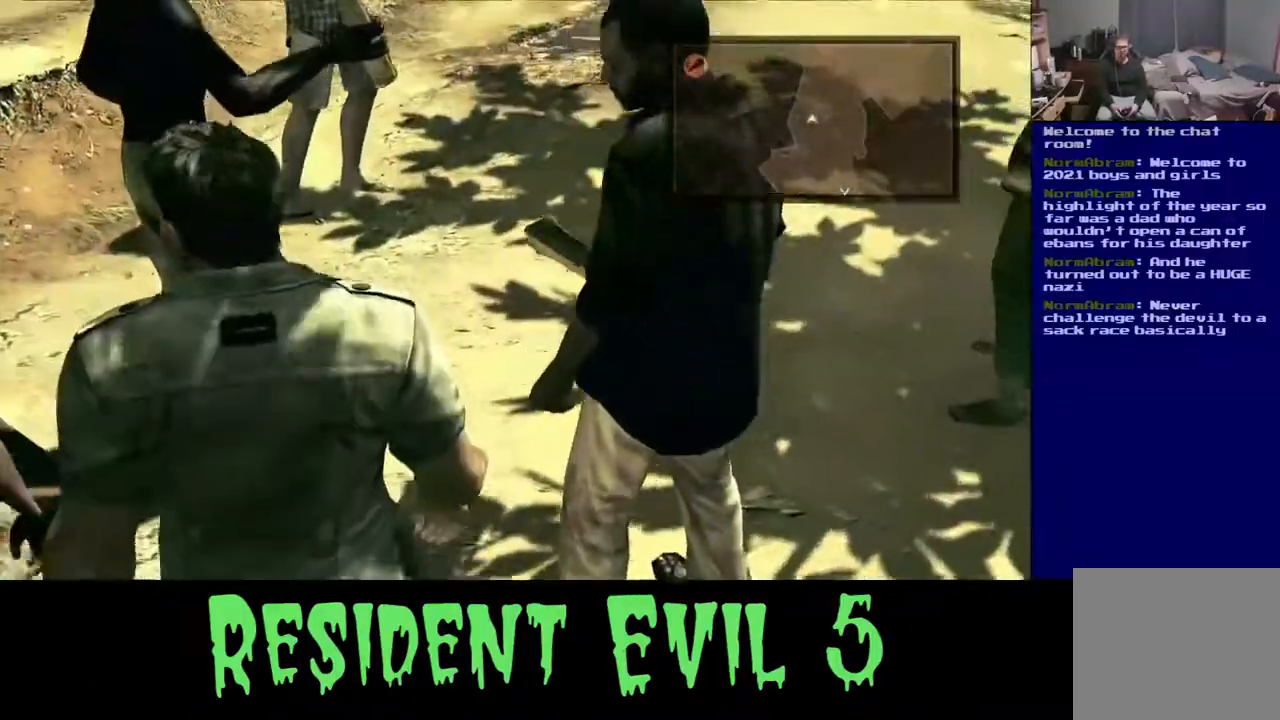
{"buttons": [], "left_stick": "up-right", "right_stick": "up-left", "events": [[317, "left_stick", "up-right"], [333, "right_stick", "up-left"]]}